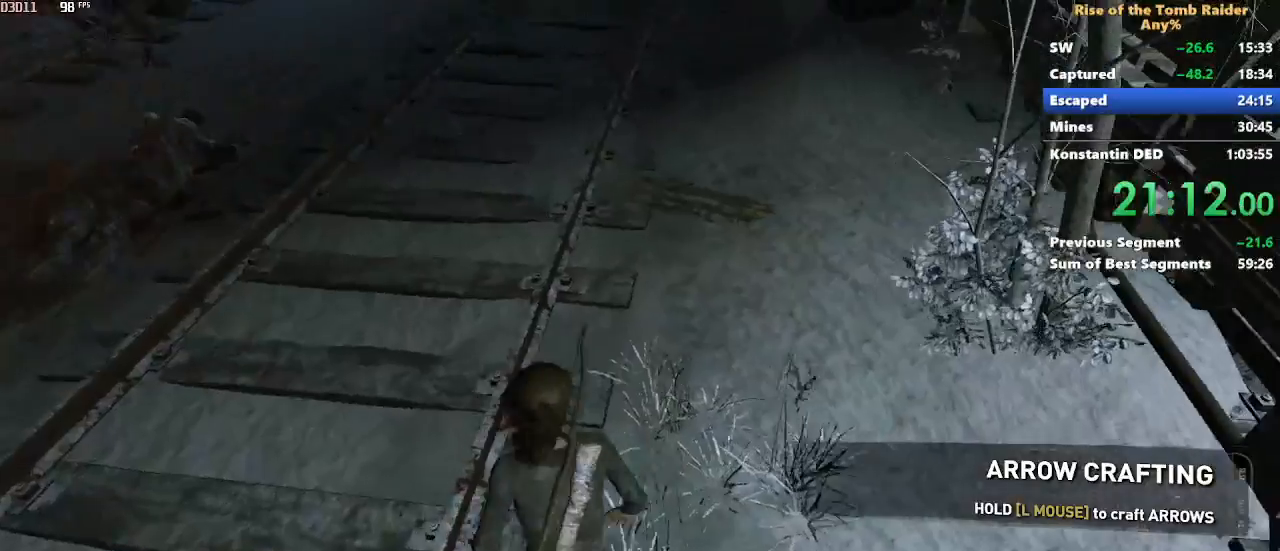
Gameplay with keyboard and mouse; each line is a JSON object with the keys and mouse buttons held at the frame after it. "events" lists presses ("down") and releases ("up") of "1", "2", "3", "4", "5", "a", "alt", "c", "caps_lock", "ctrl", "d", "e", "f", "g", "q", "r", "s", "shift", "space", "t", "tab", "v", "w", "x", "z" and "mouse_wheel" between this image and that frame as [ms after this image, input, new state], when the widget could be followed in between. "mouse_wheel" = the "wheel" button of the "mouse" list. No other keys are recorded. "wheel" means that the mouse wheel is clicked or scrolled. Not read: mouse_move.
{"keys": [], "mouse": [], "events": [[83, "ctrl", "up"], [500, "w", "up"]]}
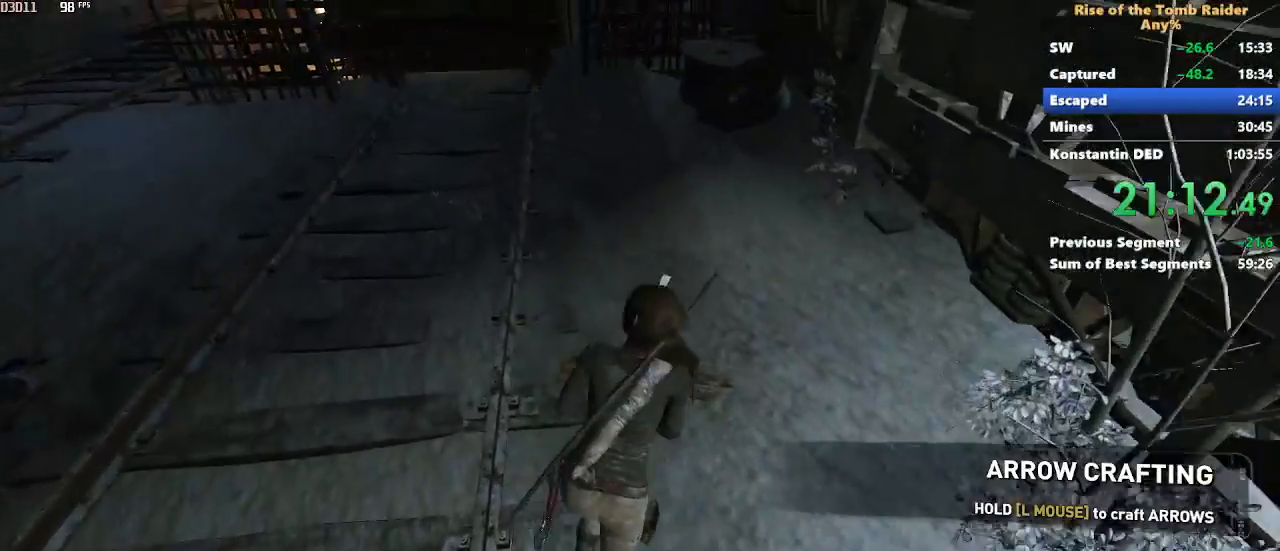
{"keys": ["e"], "mouse": []}
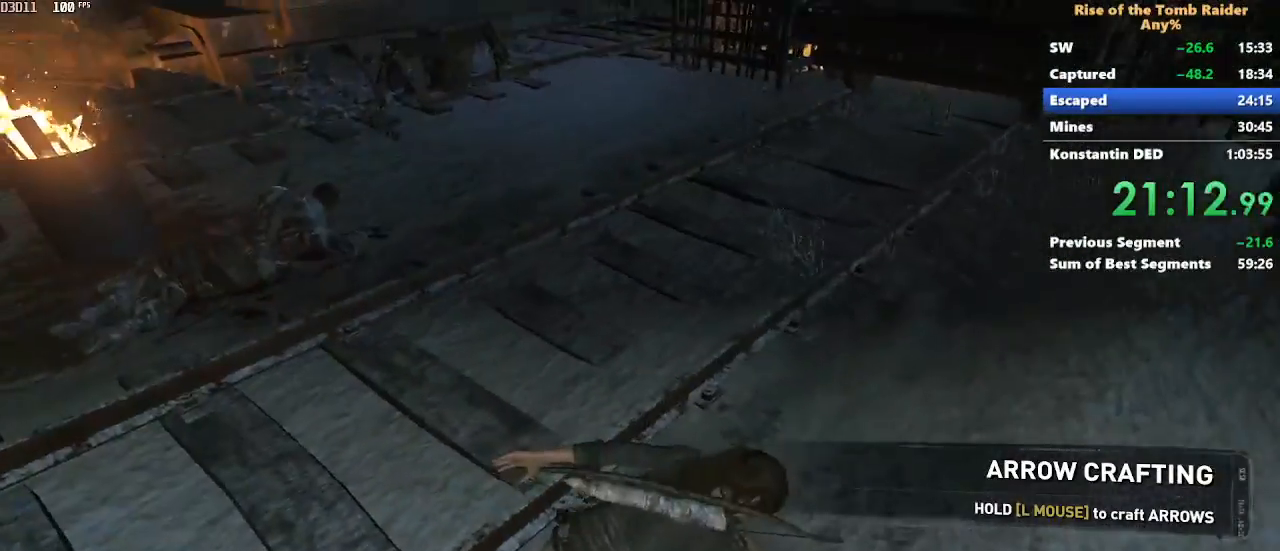
{"keys": ["w"], "mouse": [], "events": [[17, "e", "up"], [17, "w", "down"], [333, "space", "down"], [483, "space", "up"]]}
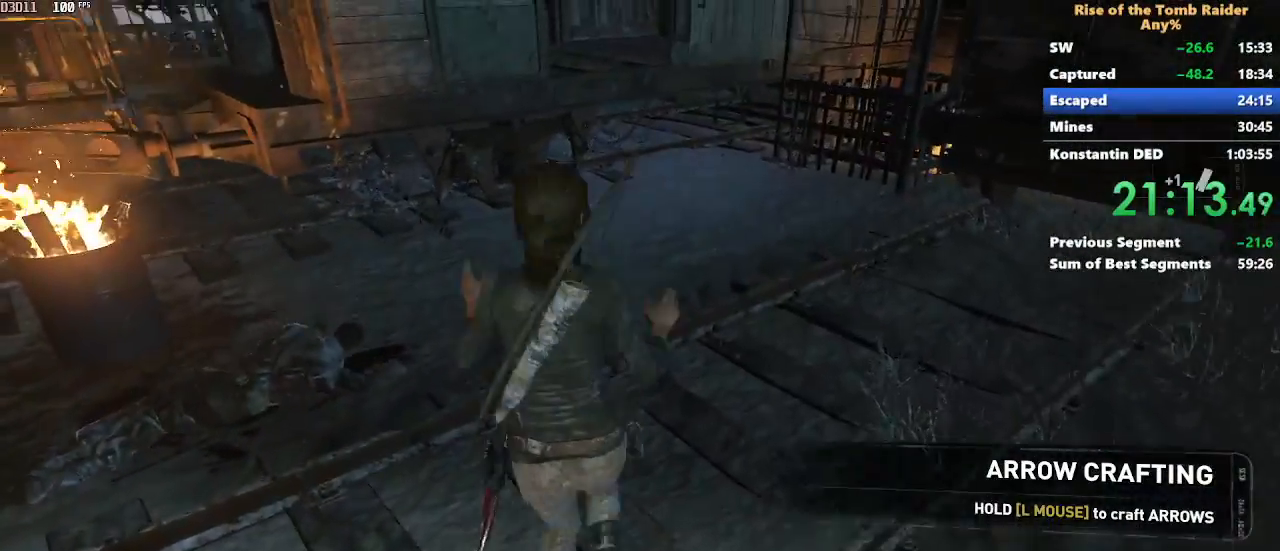
{"keys": ["w"], "mouse": [], "events": [[67, "a", "down"], [117, "a", "up"]]}
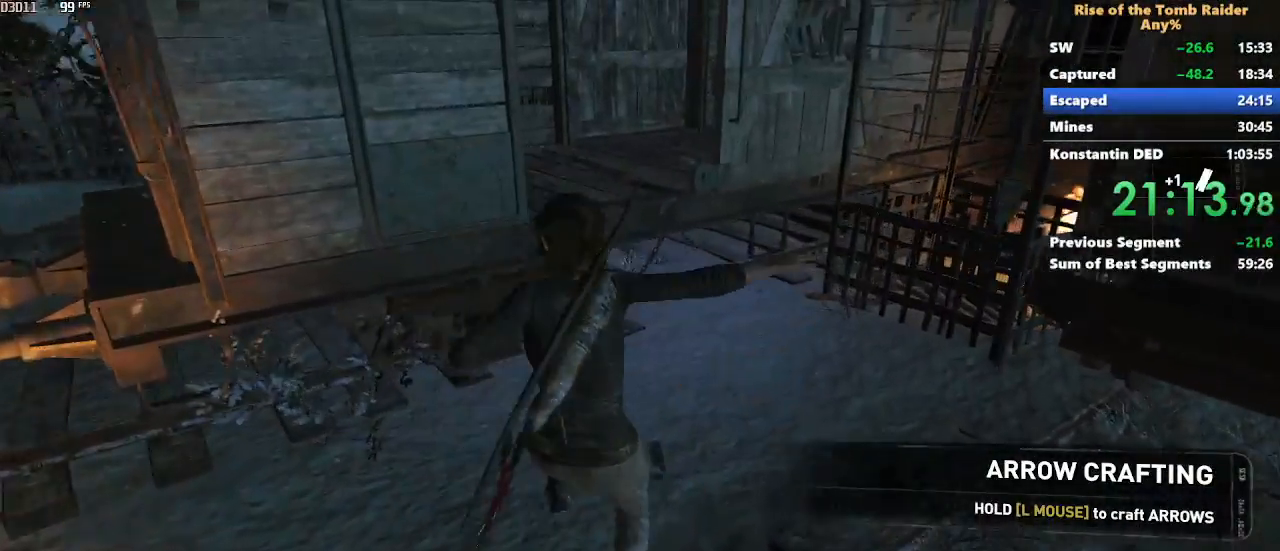
{"keys": ["w"], "mouse": [], "events": [[367, "space", "down"], [467, "space", "up"]]}
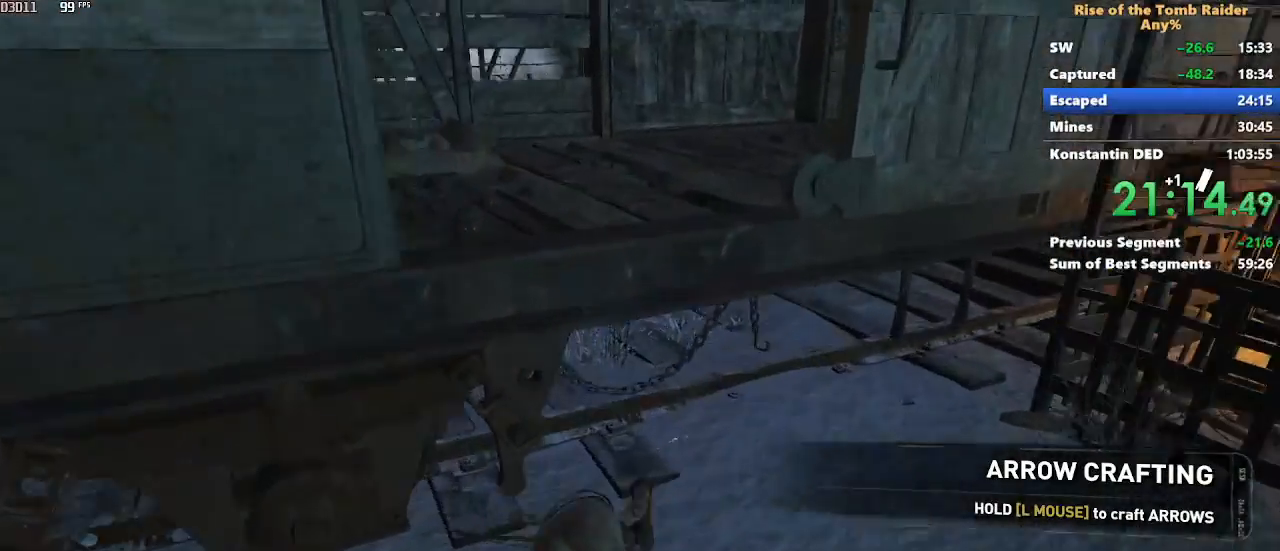
{"keys": ["w"], "mouse": [], "events": [[17, "space", "down"], [100, "space", "up"], [200, "space", "down"], [300, "space", "up"], [383, "space", "down"], [433, "space", "up"]]}
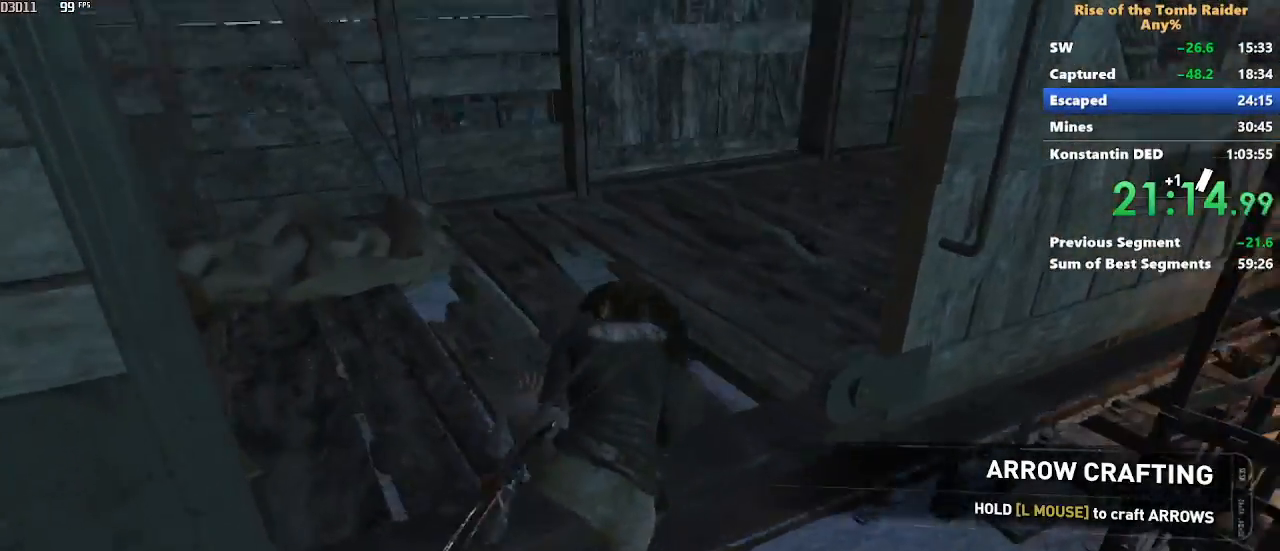
{"keys": ["w"], "mouse": [], "events": []}
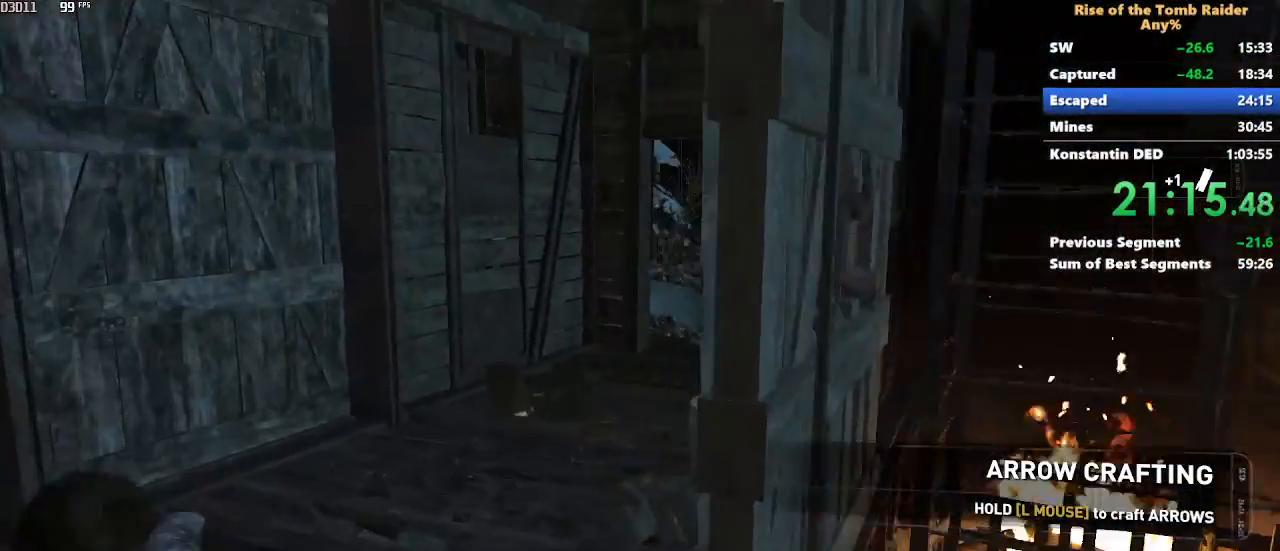
{"keys": ["w"], "mouse": [], "events": []}
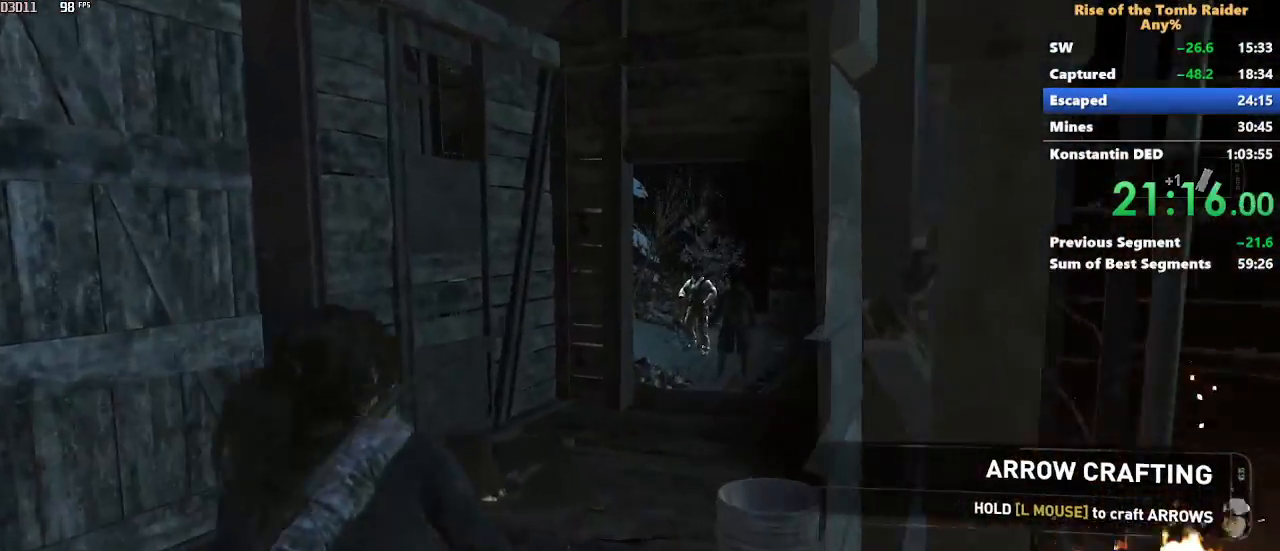
{"keys": ["d", "w"], "mouse": [], "events": [[383, "d", "down"]]}